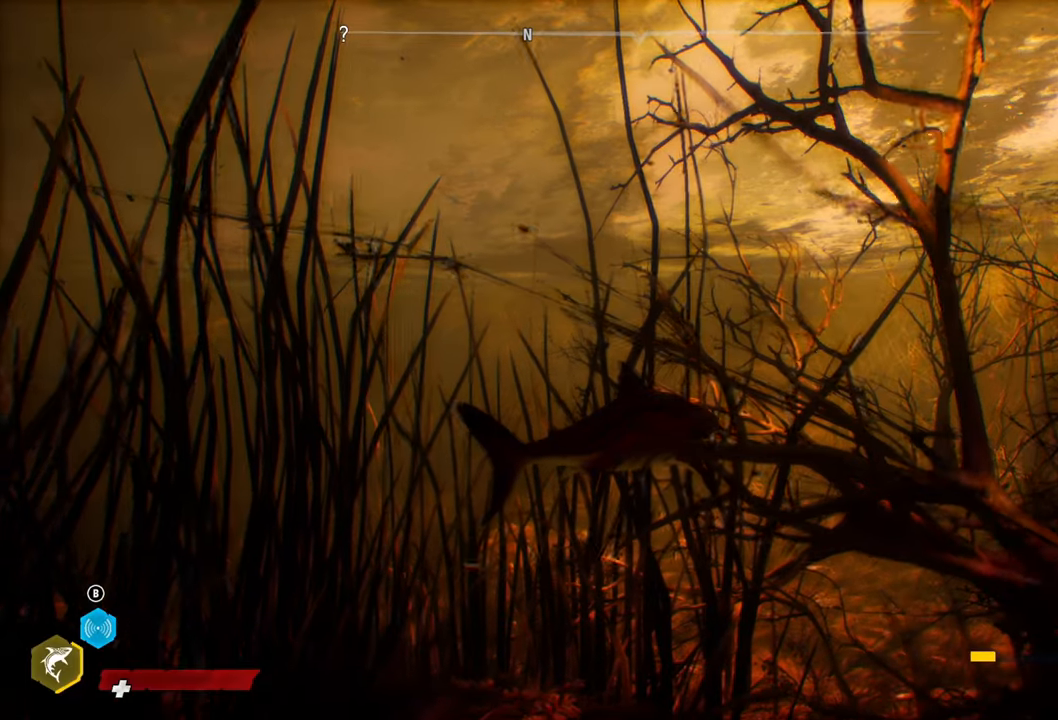
Gameplay with a controller (Xbox layout); each line is a JSON object with the inputs held at the frame after it. "events" lists button and stick changes between this image and that frame as [ms after this image, input, new state], when the widget could be followed in between.
{"buttons": ["L2"], "left_stick": "center", "right_stick": "center", "events": [[40, "L1", "down"], [180, "L1", "up"], [340, "L2", "down"]]}
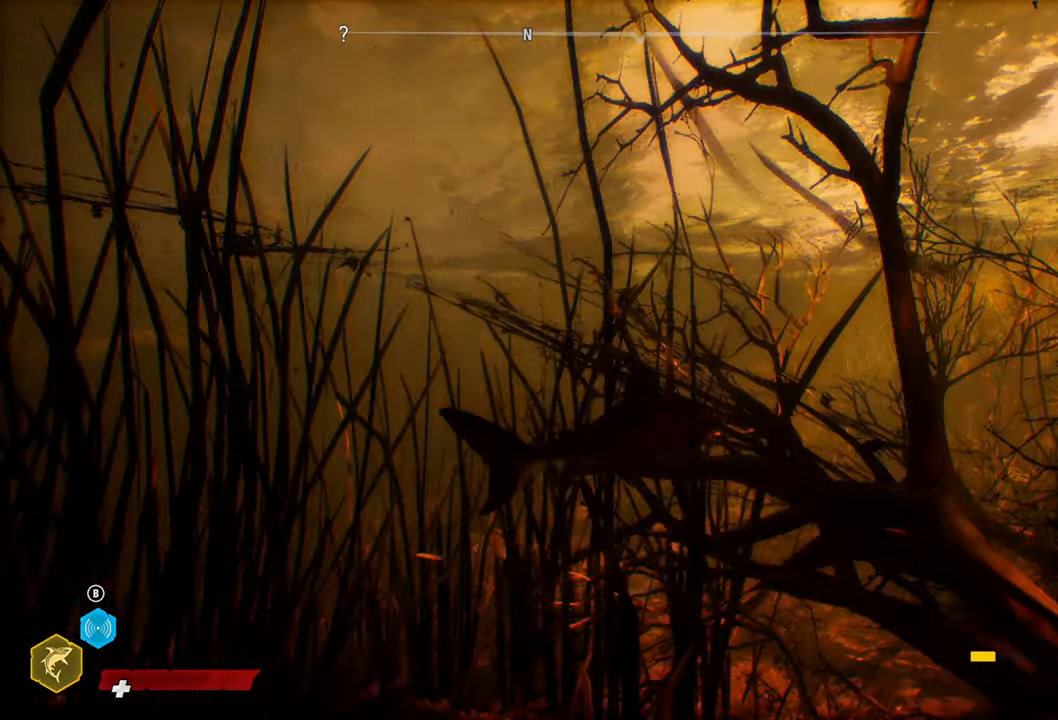
{"buttons": ["L2"], "left_stick": "center", "right_stick": "left", "events": [[220, "right_stick", "left"]]}
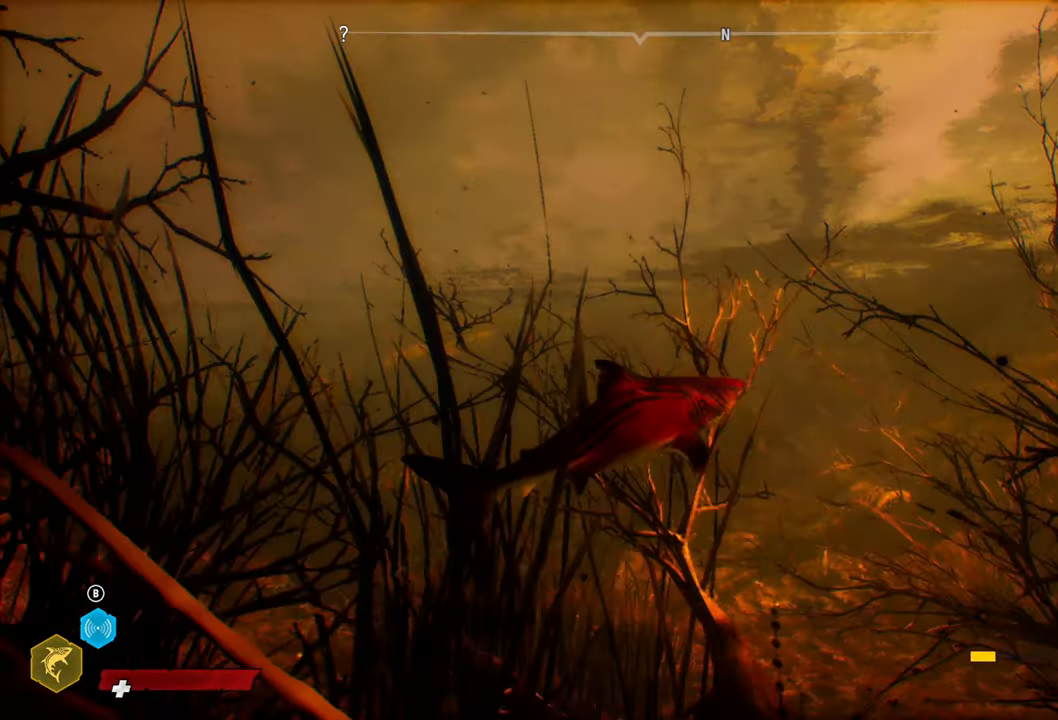
{"buttons": ["L2"], "left_stick": "up", "right_stick": "center", "events": [[120, "left_stick", "up"], [200, "right_stick", "center"]]}
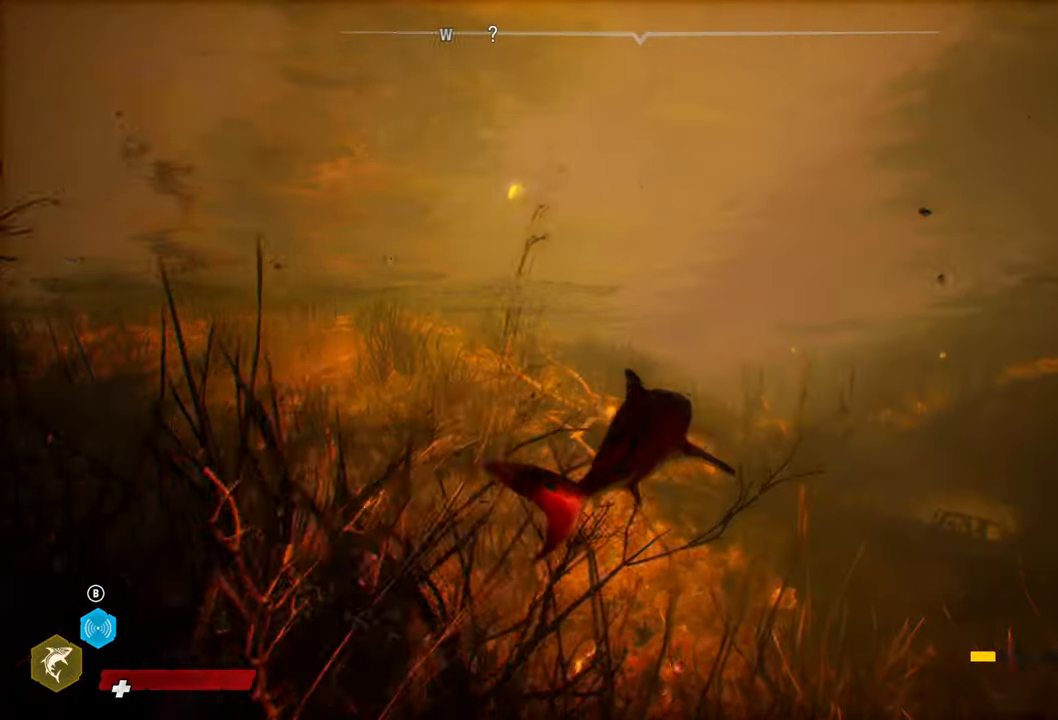
{"buttons": [], "left_stick": "up", "right_stick": "right", "events": [[320, "L2", "up"], [340, "right_stick", "right"]]}
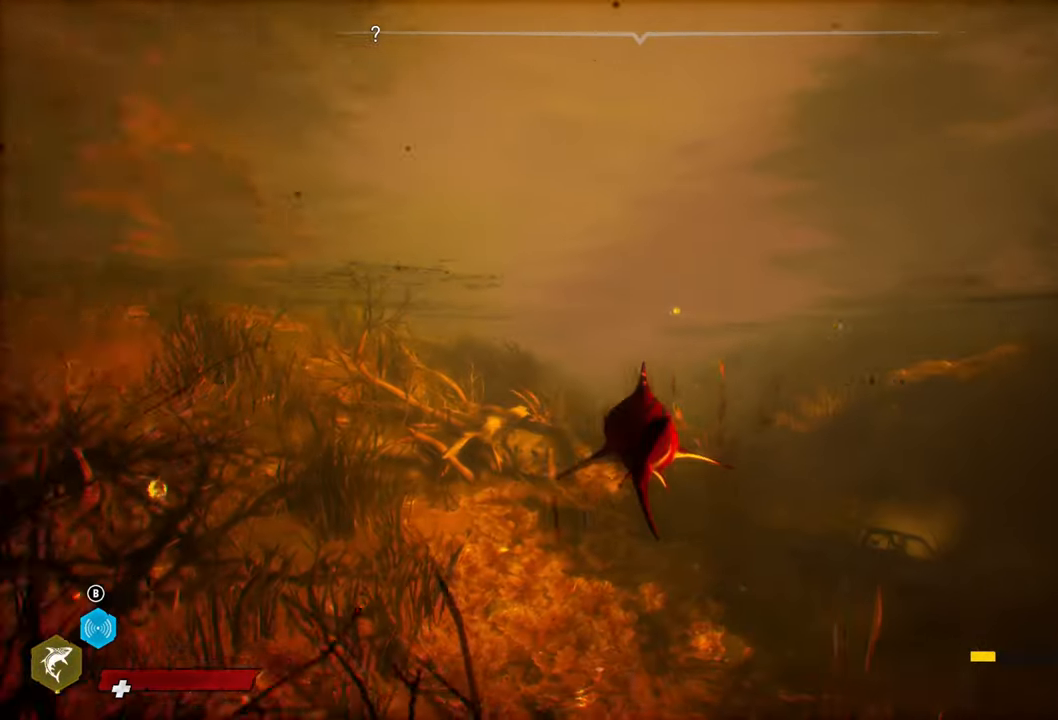
{"buttons": ["L2"], "left_stick": "up", "right_stick": "center", "events": [[260, "right_stick", "center"], [360, "L2", "down"]]}
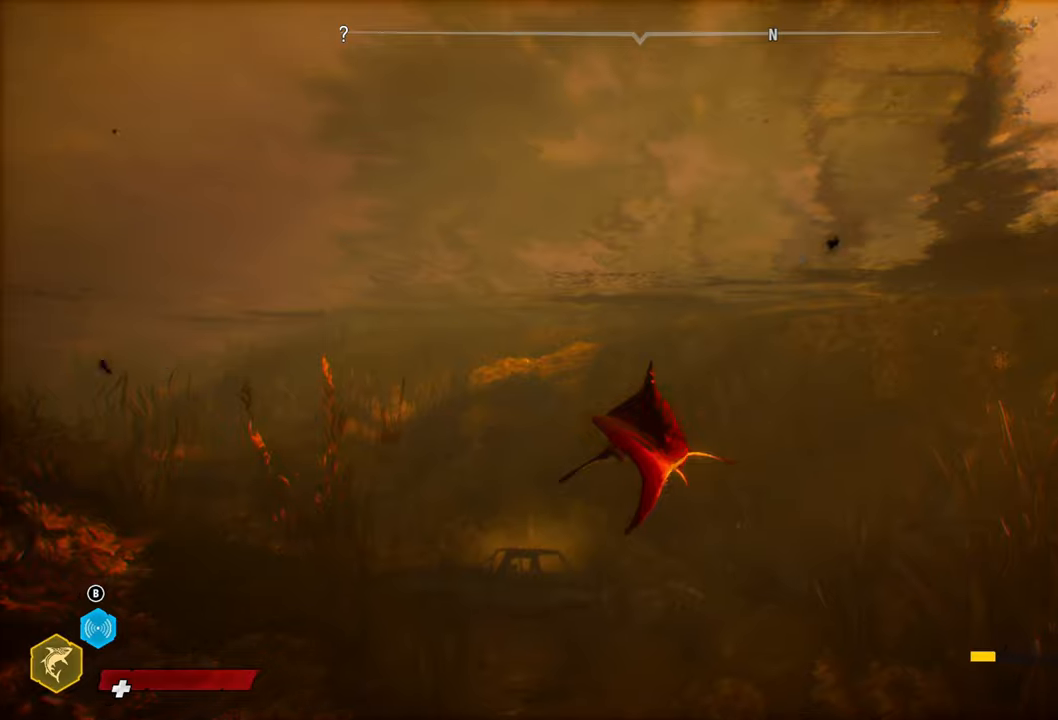
{"buttons": ["L2"], "left_stick": "up", "right_stick": "left", "events": [[280, "right_stick", "left"]]}
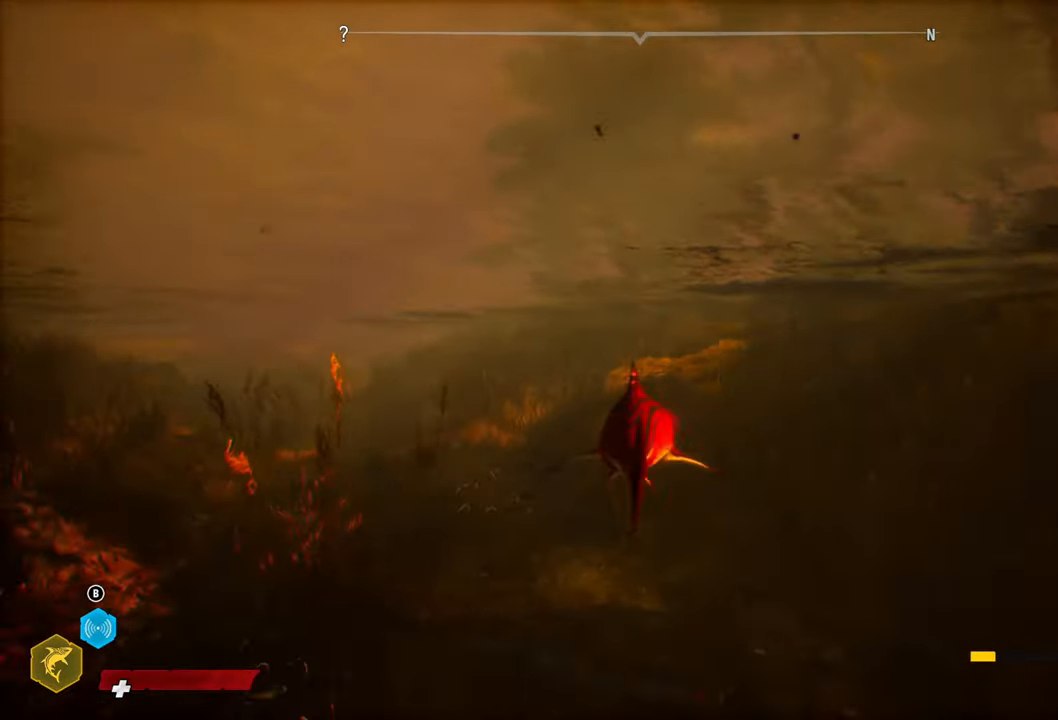
{"buttons": ["L1"], "left_stick": "up", "right_stick": "up-left", "events": [[160, "L2", "up"], [320, "L1", "down"], [320, "right_stick", "up-left"]]}
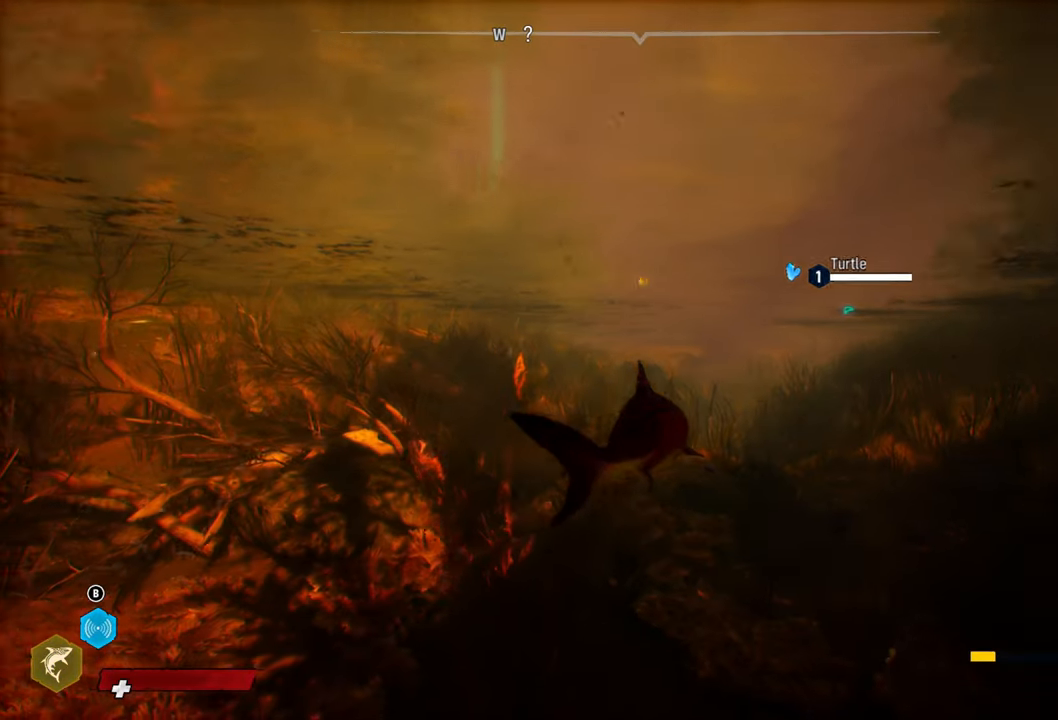
{"buttons": ["L2", "R1"], "left_stick": "up", "right_stick": "center", "events": [[120, "right_stick", "center"], [220, "L1", "up"], [340, "L2", "down"], [400, "R1", "down"]]}
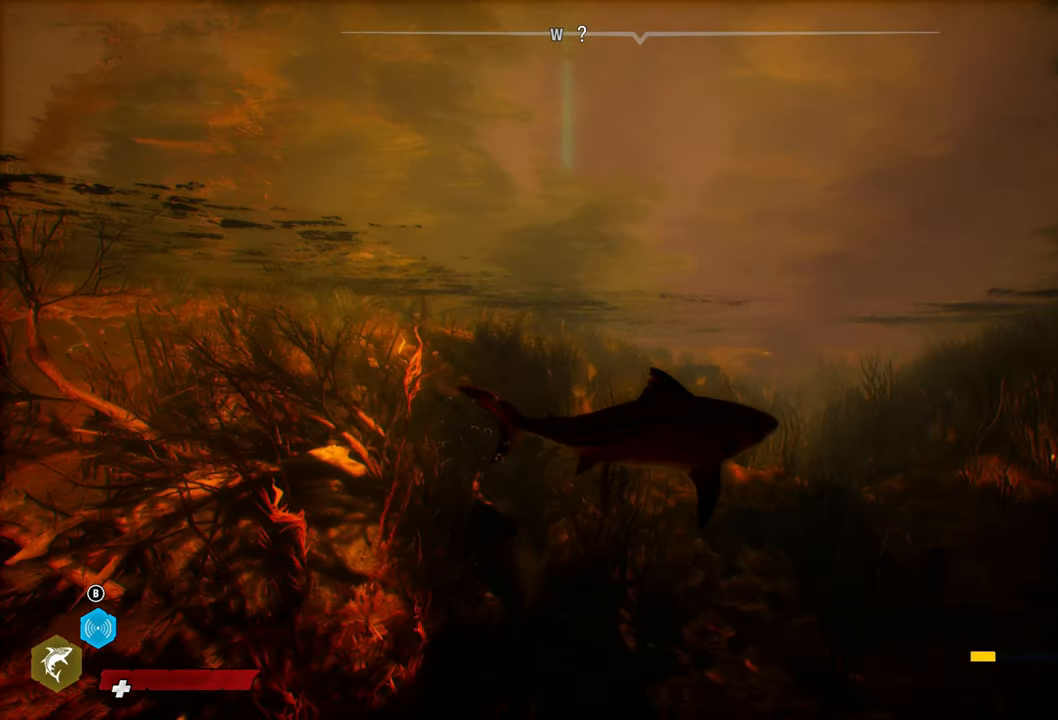
{"buttons": ["L2"], "left_stick": "up-right", "right_stick": "center", "events": [[260, "left_stick", "up-right"], [300, "R1", "up"]]}
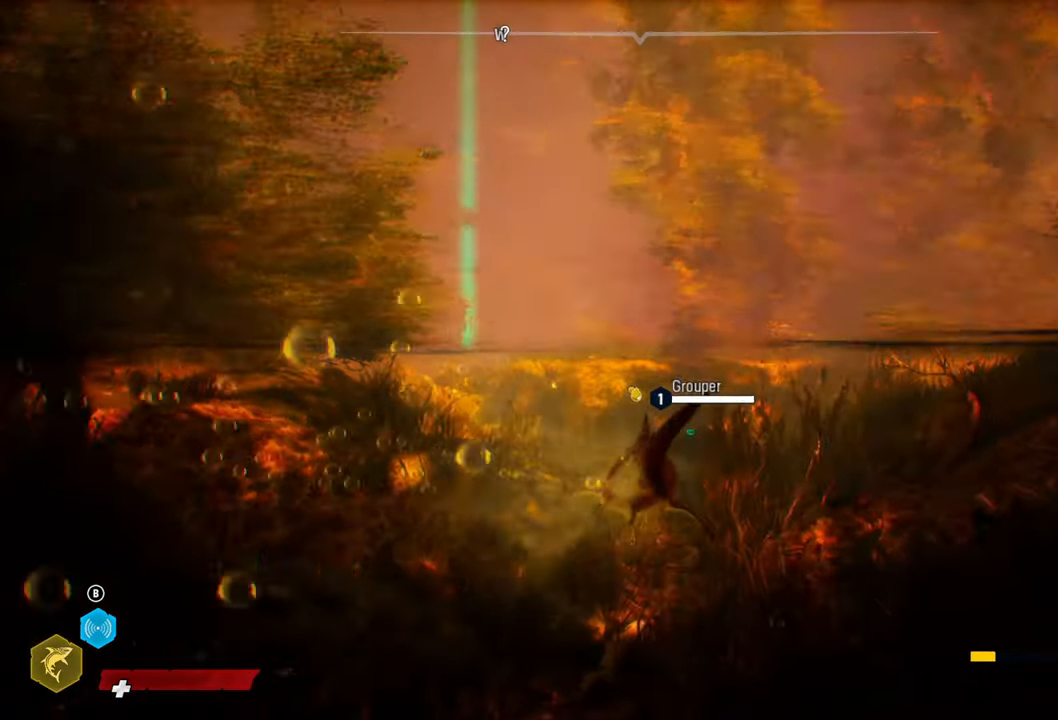
{"buttons": ["L2"], "left_stick": "up-right", "right_stick": "center", "events": []}
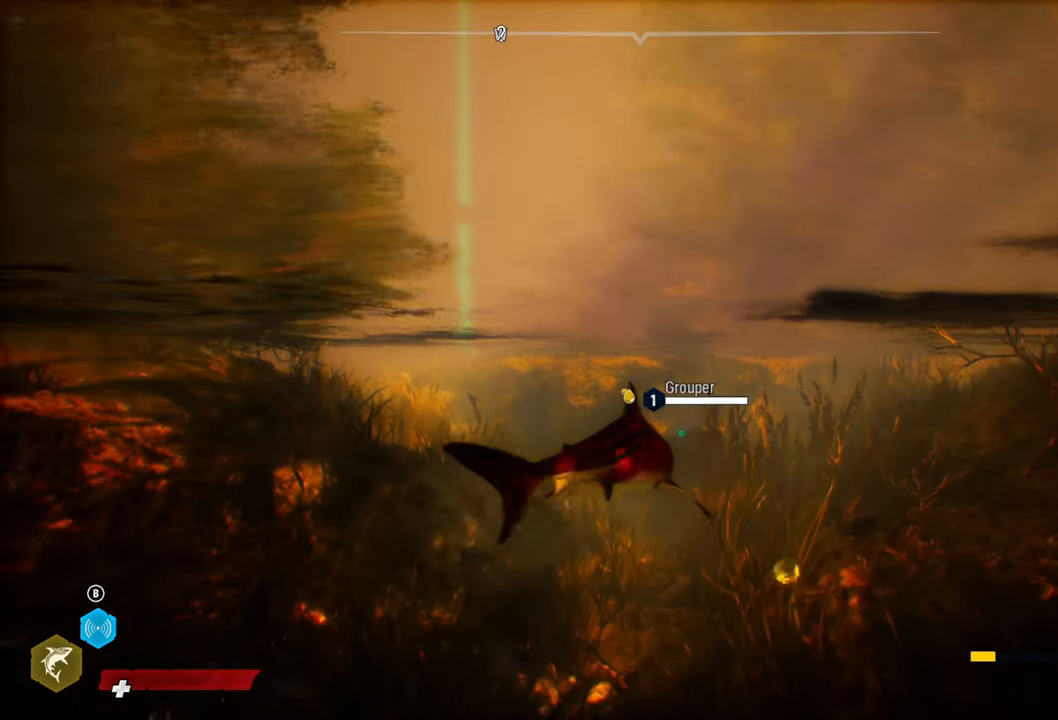
{"buttons": ["L2"], "left_stick": "up-right", "right_stick": "center", "events": [[180, "B", "down"], [320, "B", "up"]]}
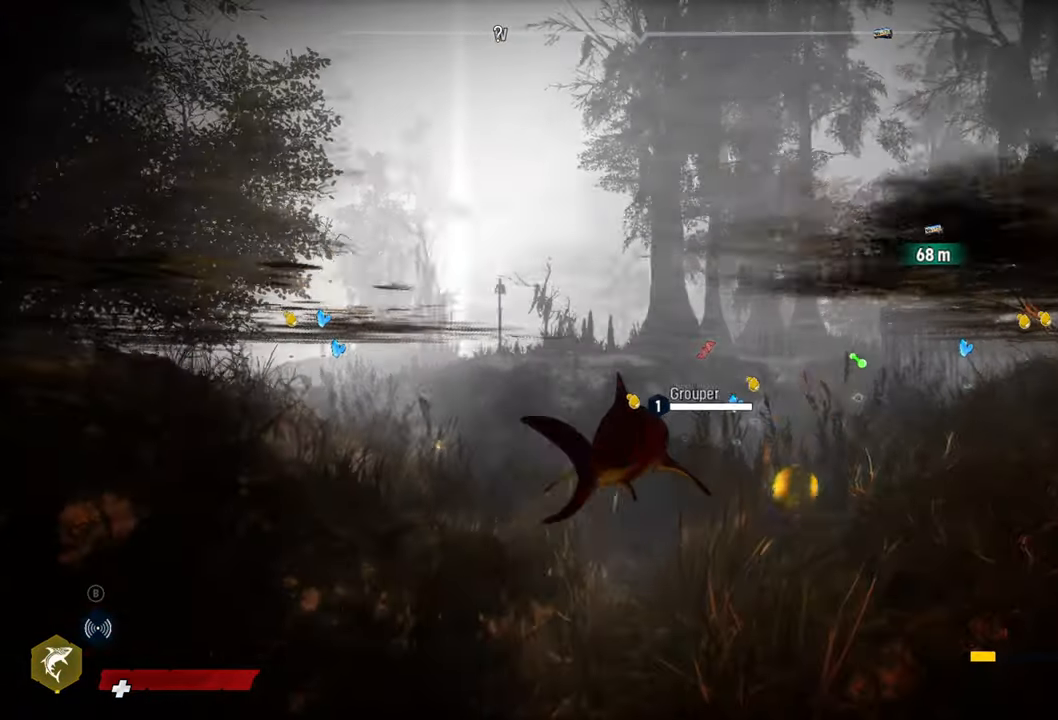
{"buttons": ["L2"], "left_stick": "up-right", "right_stick": "center", "events": [[300, "right_stick", "right"], [500, "right_stick", "center"]]}
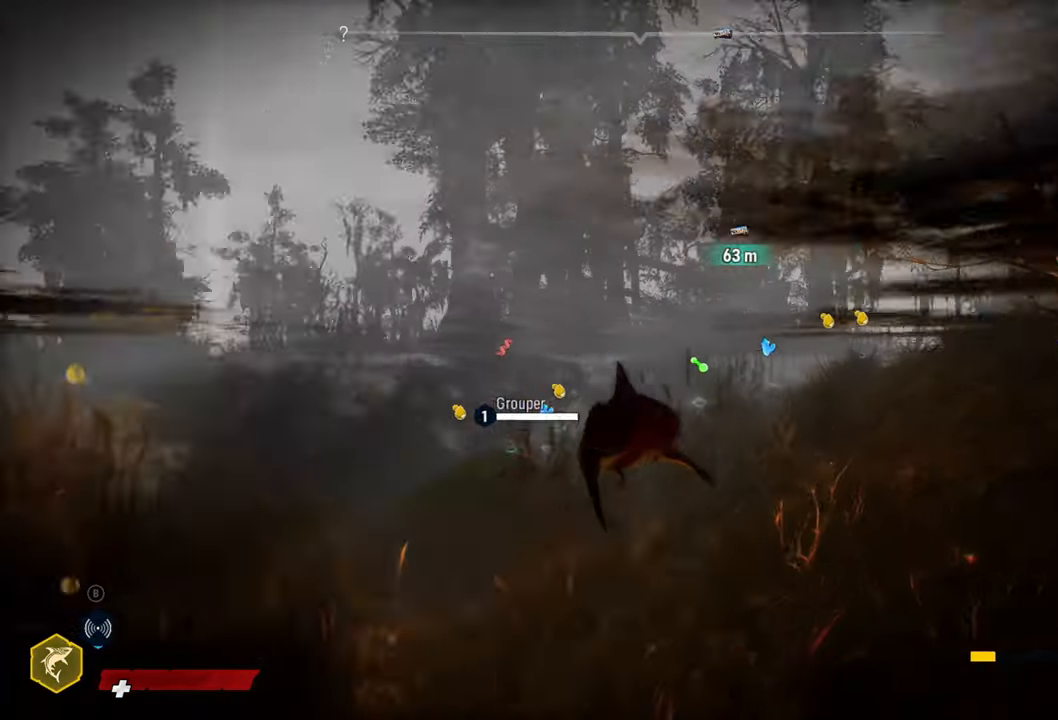
{"buttons": ["L2"], "left_stick": "up", "right_stick": "center", "events": [[220, "left_stick", "up"]]}
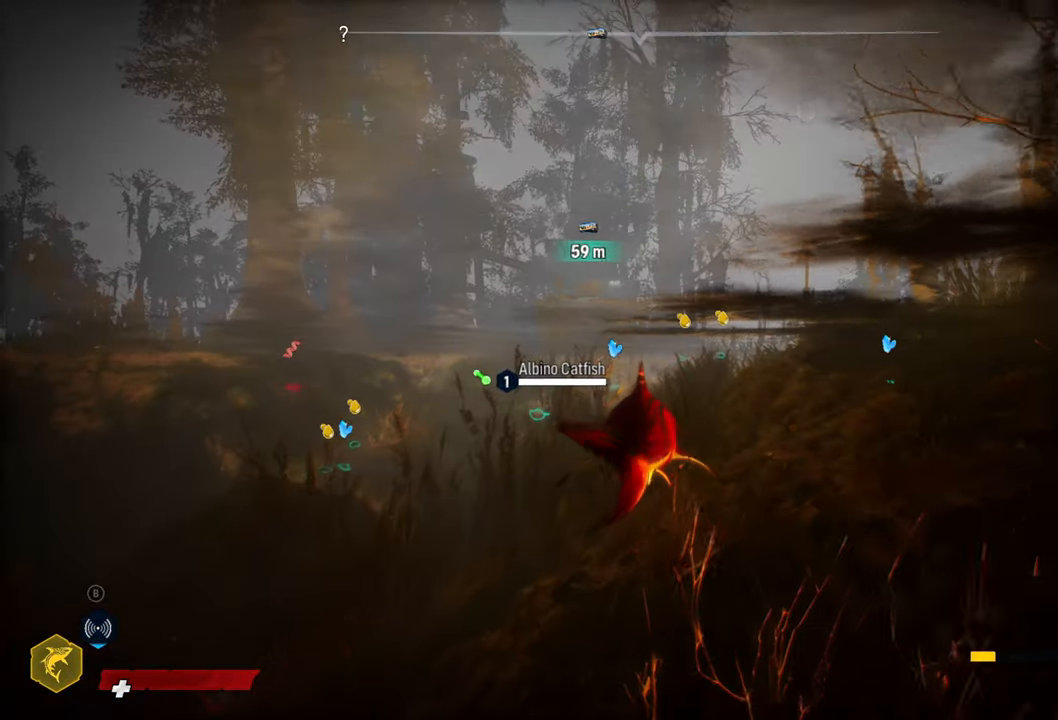
{"buttons": ["L2"], "left_stick": "up-left", "right_stick": "center", "events": [[200, "left_stick", "up-left"]]}
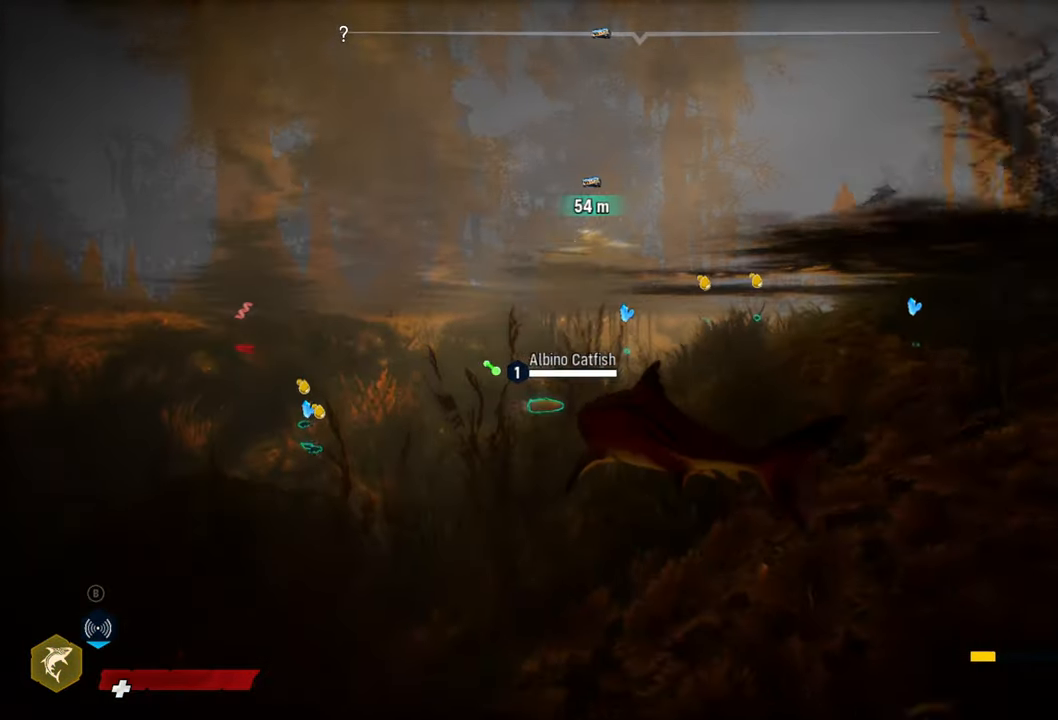
{"buttons": ["L2"], "left_stick": "up", "right_stick": "center", "events": [[220, "left_stick", "up"], [320, "R2", "down"], [500, "R2", "up"]]}
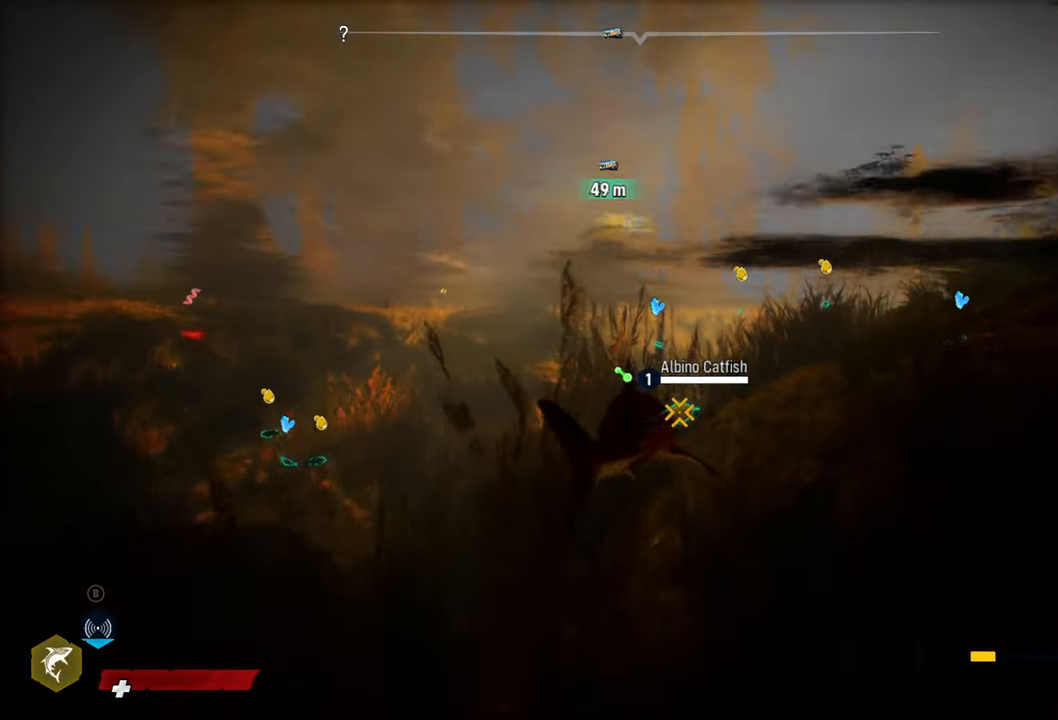
{"buttons": ["L2", "R2"], "left_stick": "up", "right_stick": "center", "events": [[140, "R2", "down"], [320, "R2", "up"], [420, "R2", "down"]]}
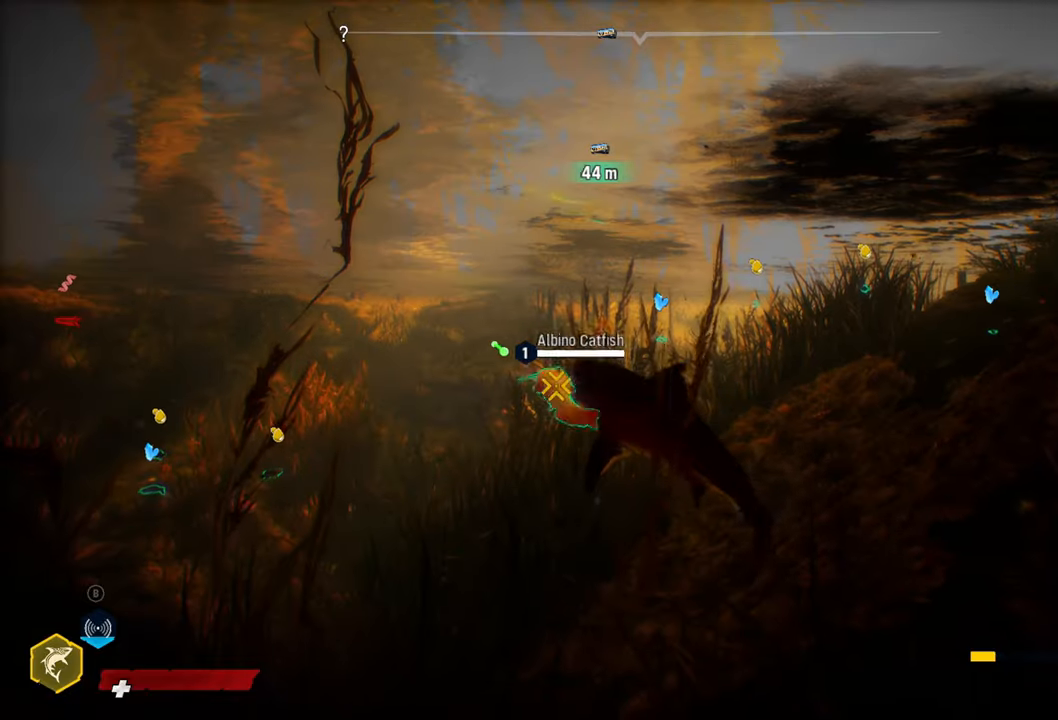
{"buttons": ["L2", "R2"], "left_stick": "up", "right_stick": "center", "events": [[60, "R2", "up"], [140, "R2", "down"], [320, "R2", "up"], [420, "R2", "down"]]}
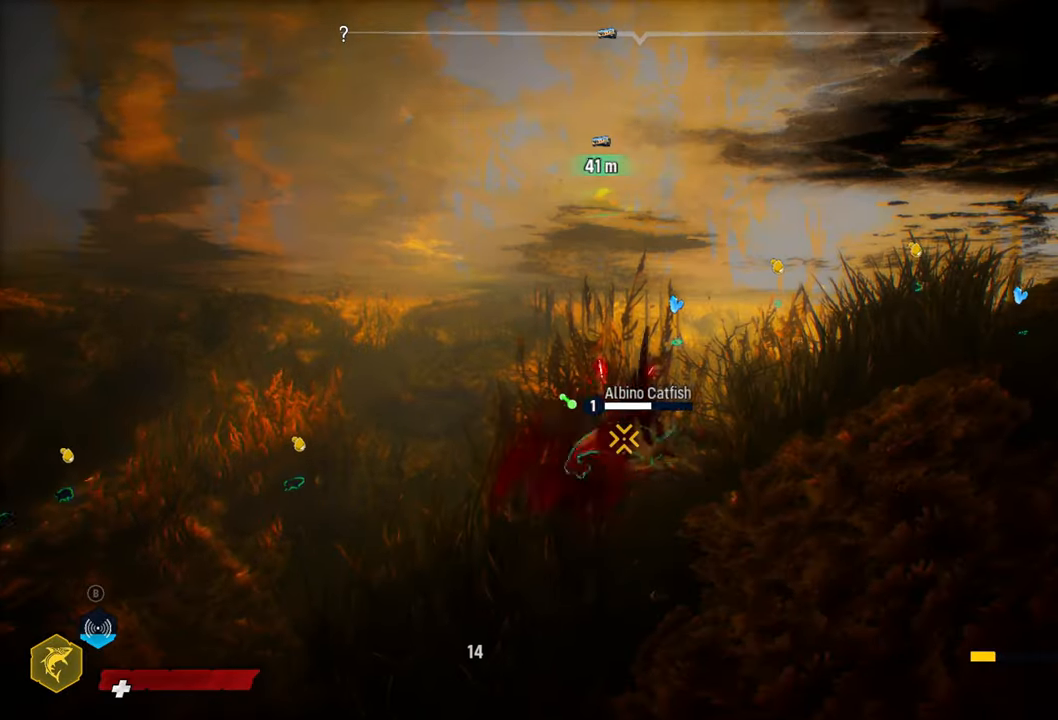
{"buttons": ["L2", "R2"], "left_stick": "up", "right_stick": "center", "events": [[100, "R2", "up"], [180, "R2", "down"], [380, "R2", "up"], [440, "R2", "down"]]}
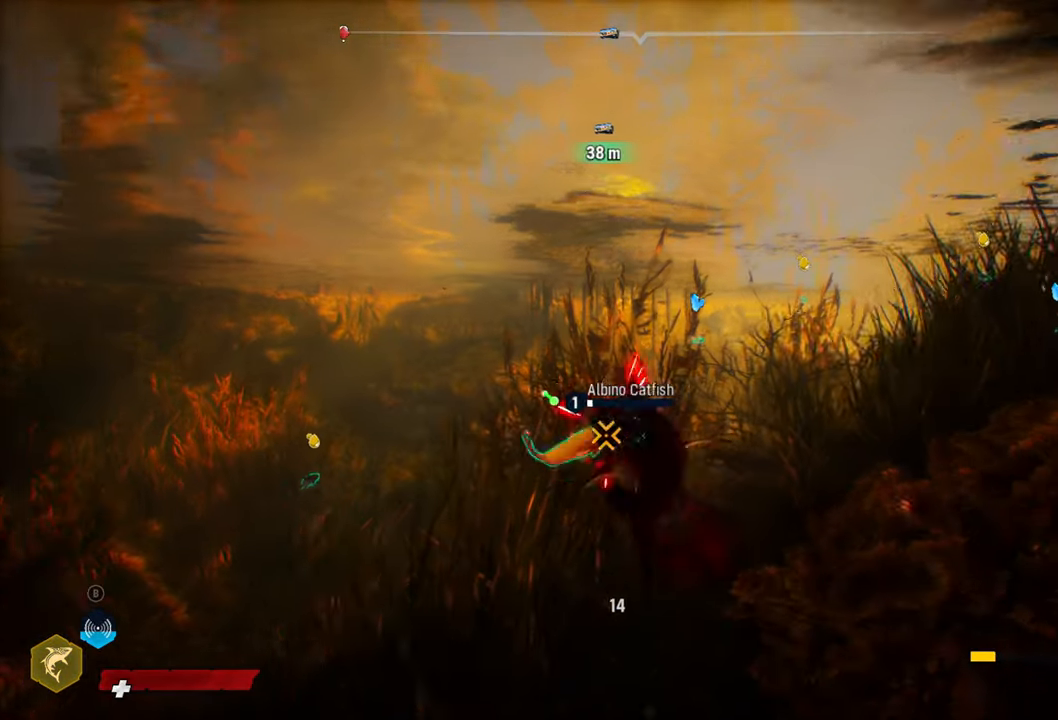
{"buttons": ["L2", "R2"], "left_stick": "up", "right_stick": "center", "events": [[160, "R2", "up"], [240, "R2", "down"], [420, "R2", "up"], [480, "R2", "down"]]}
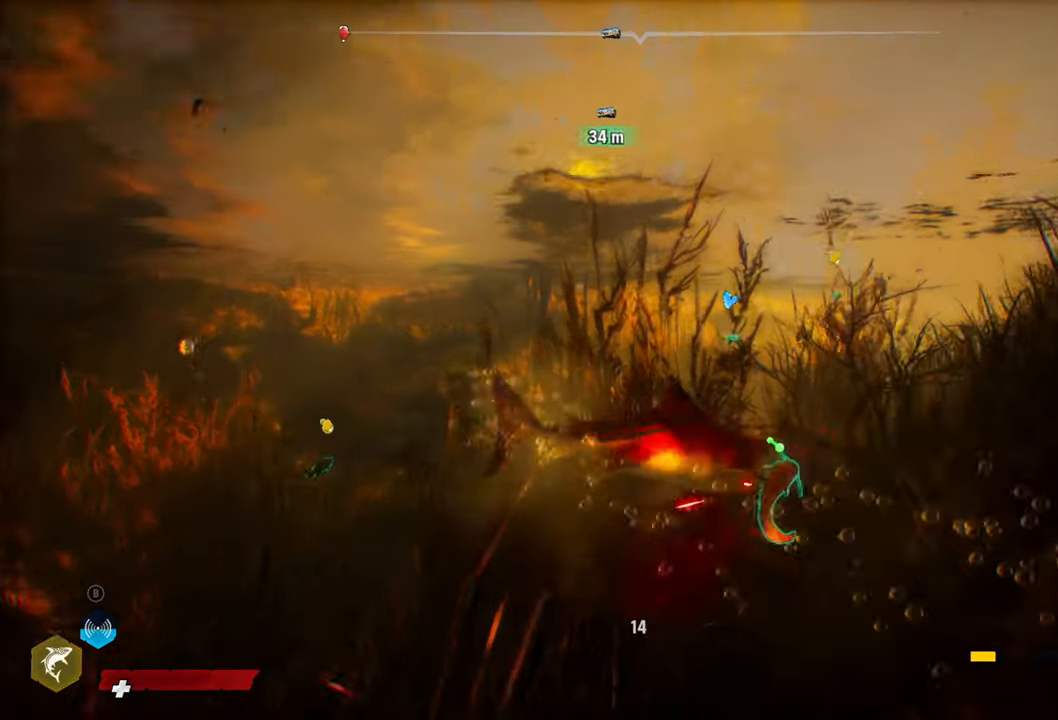
{"buttons": ["L2", "R2"], "left_stick": "up", "right_stick": "center", "events": [[140, "R2", "up"], [200, "R2", "down"]]}
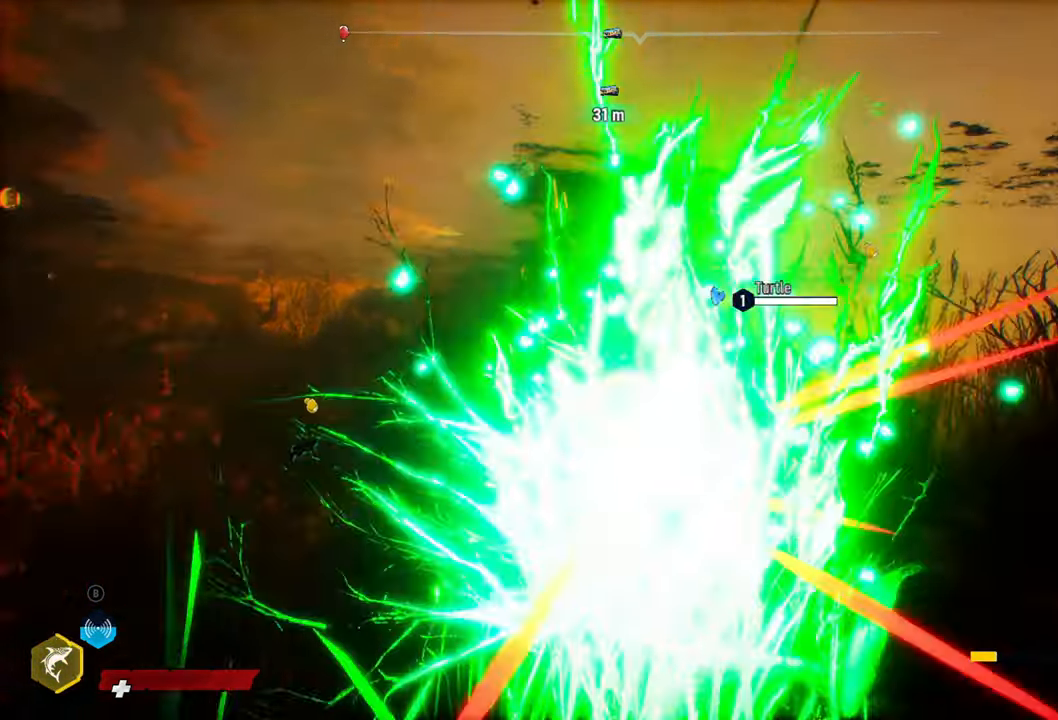
{"buttons": ["L2", "R2"], "left_stick": "up", "right_stick": "center", "events": [[120, "R2", "up"], [180, "R2", "down"], [380, "R2", "up"], [420, "R2", "down"]]}
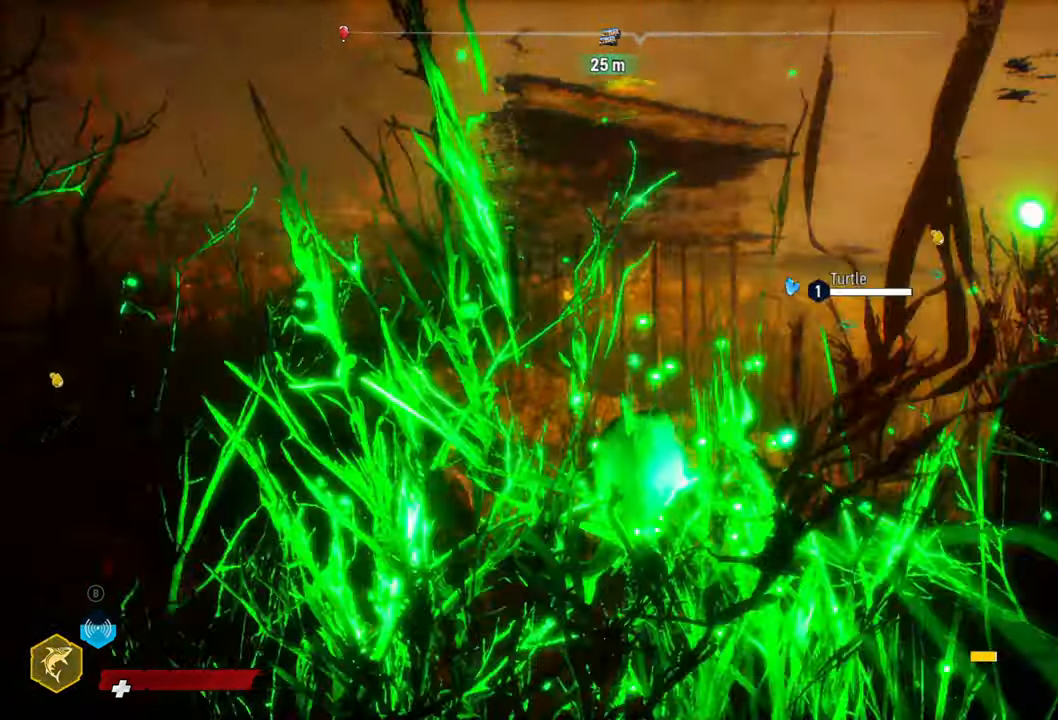
{"buttons": ["L2", "R2"], "left_stick": "up-right", "right_stick": "center", "events": [[120, "R2", "up"], [200, "left_stick", "up-right"], [420, "R2", "down"]]}